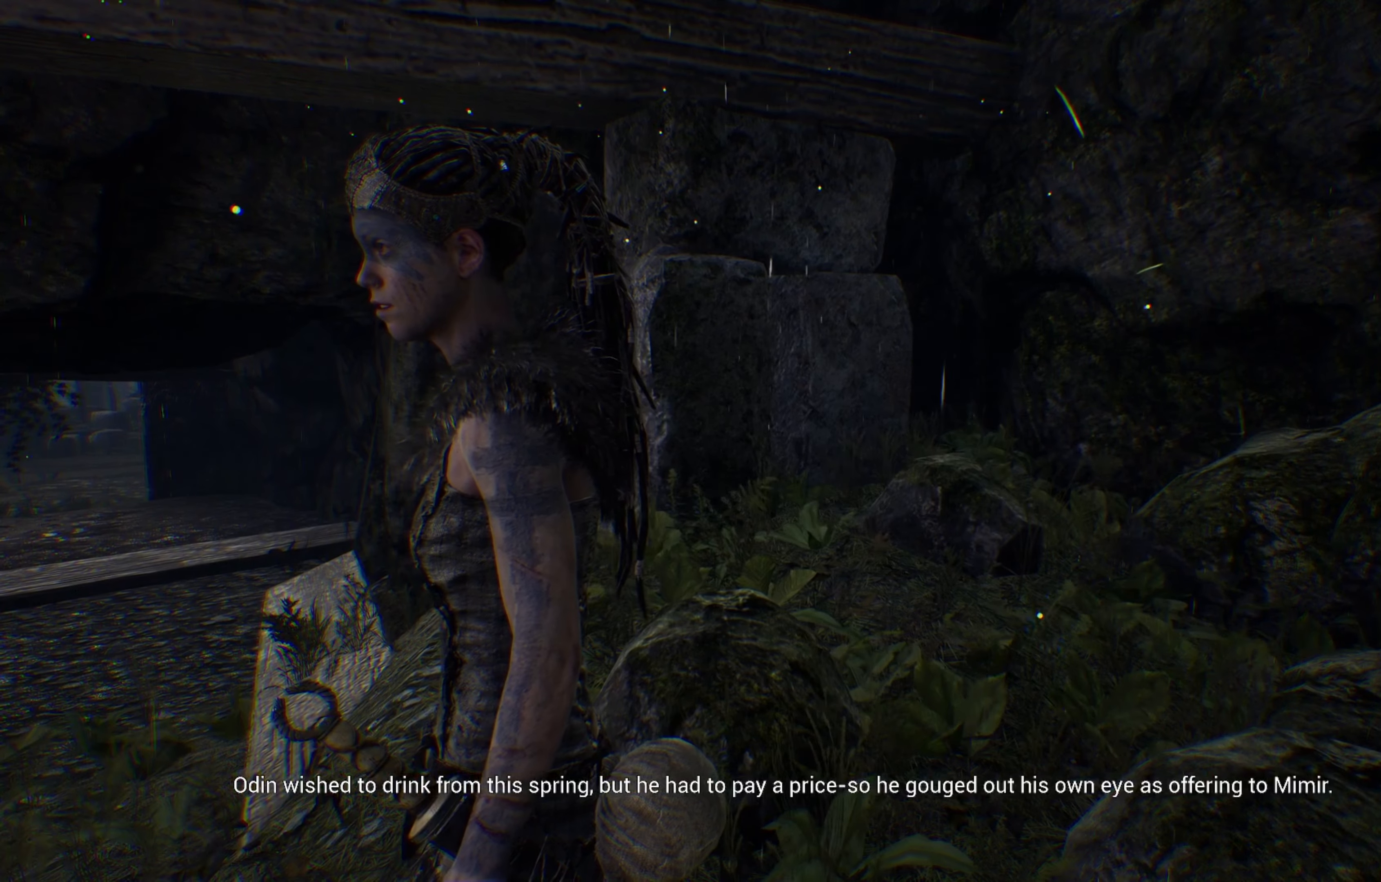
Gameplay with a controller (Xbox layout); each line is a JSON object with the inputs held at the frame after it. "events" lists button and stick changes between this image and that frame as [ms after this image, input, new state], when the widget could be followed in between. Not read: R3.
{"buttons": [], "left_stick": "center", "right_stick": "center", "events": []}
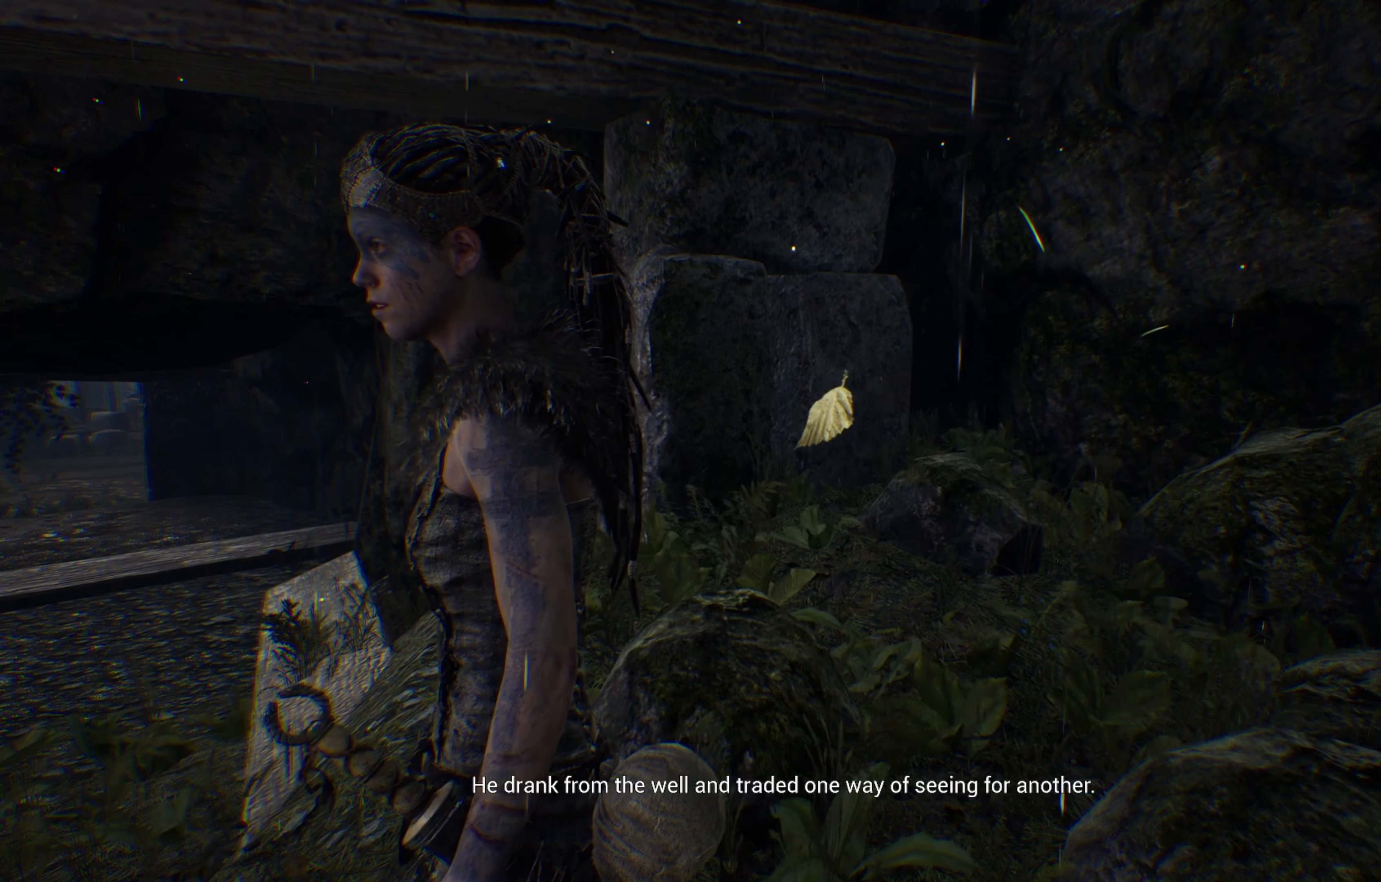
{"buttons": [], "left_stick": "center", "right_stick": "center", "events": []}
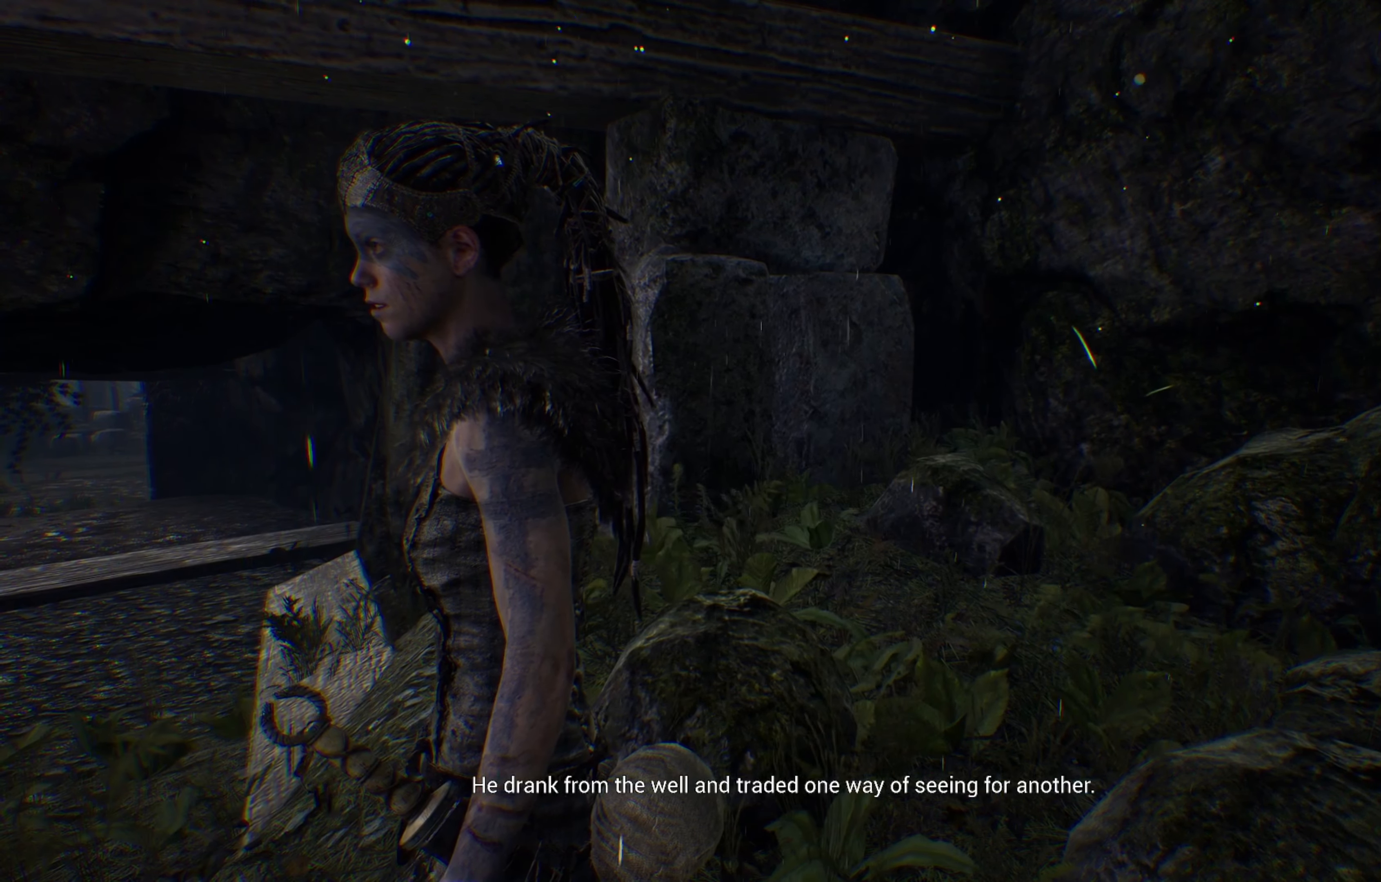
{"buttons": [], "left_stick": "center", "right_stick": "center", "events": []}
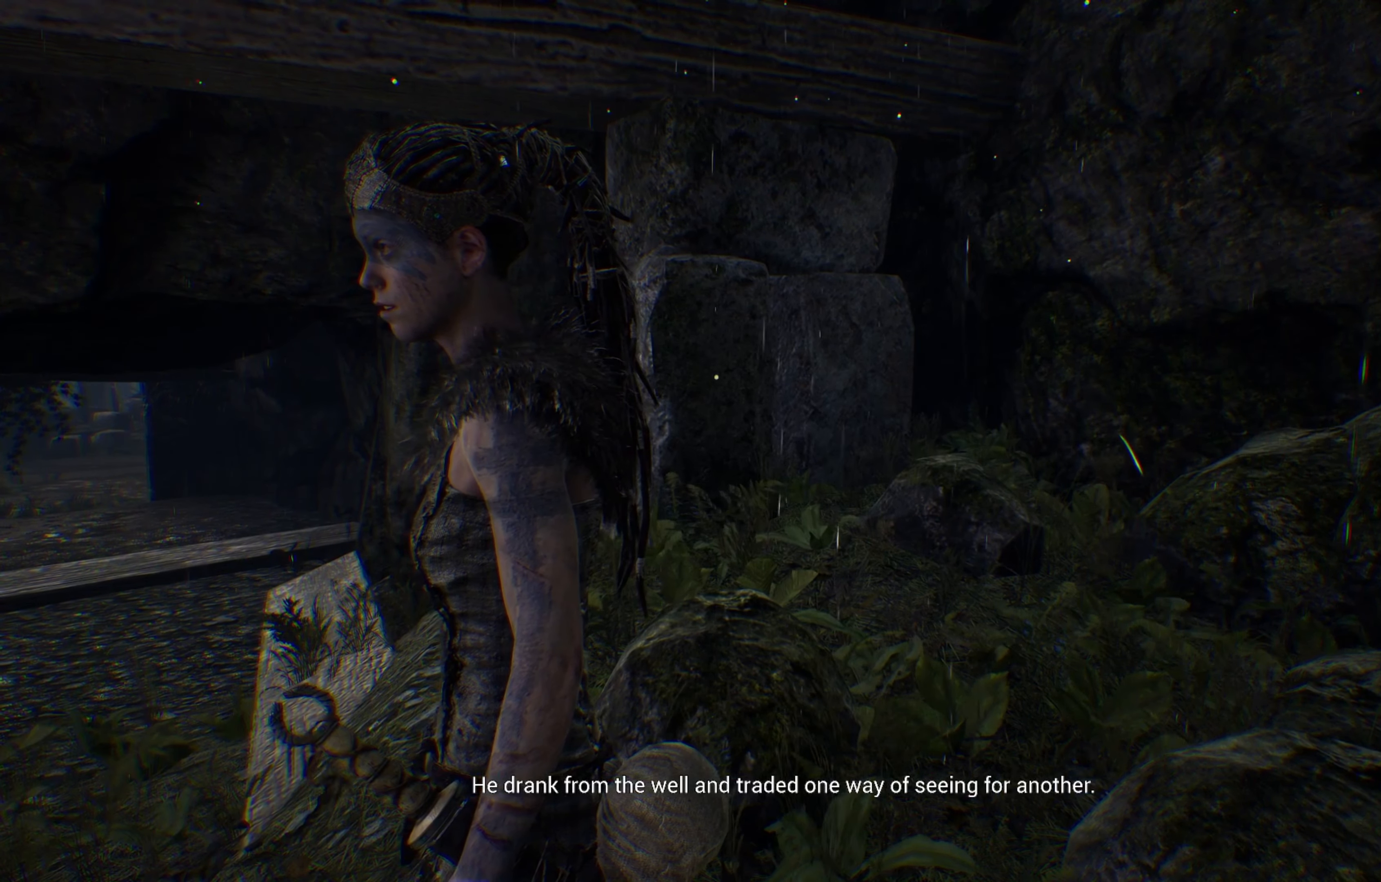
{"buttons": [], "left_stick": "center", "right_stick": "center", "events": []}
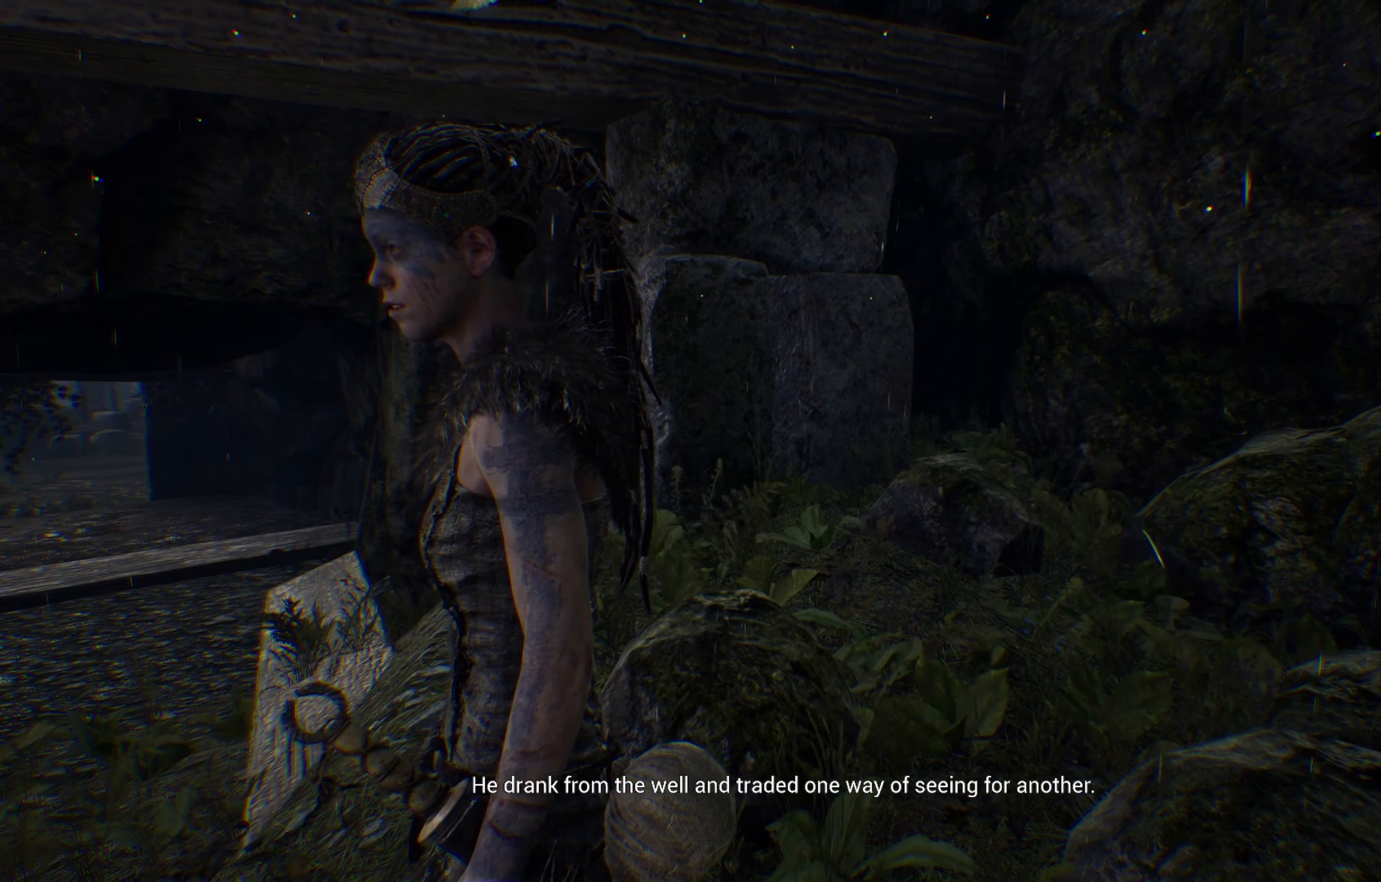
{"buttons": [], "left_stick": "up-left", "right_stick": "center", "events": [[183, "left_stick", "up-left"]]}
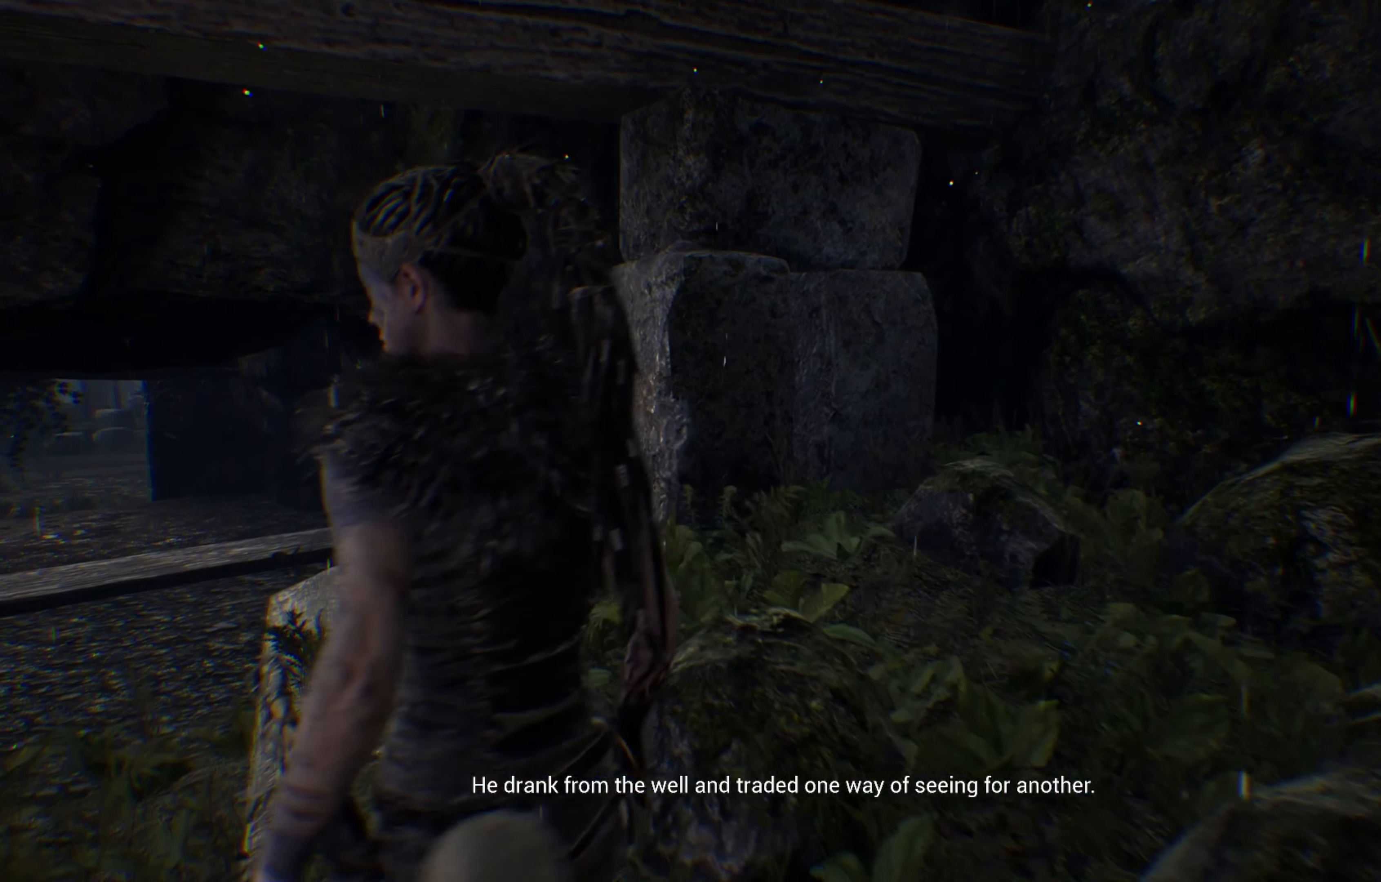
{"buttons": [], "left_stick": "up-left", "right_stick": "center", "events": []}
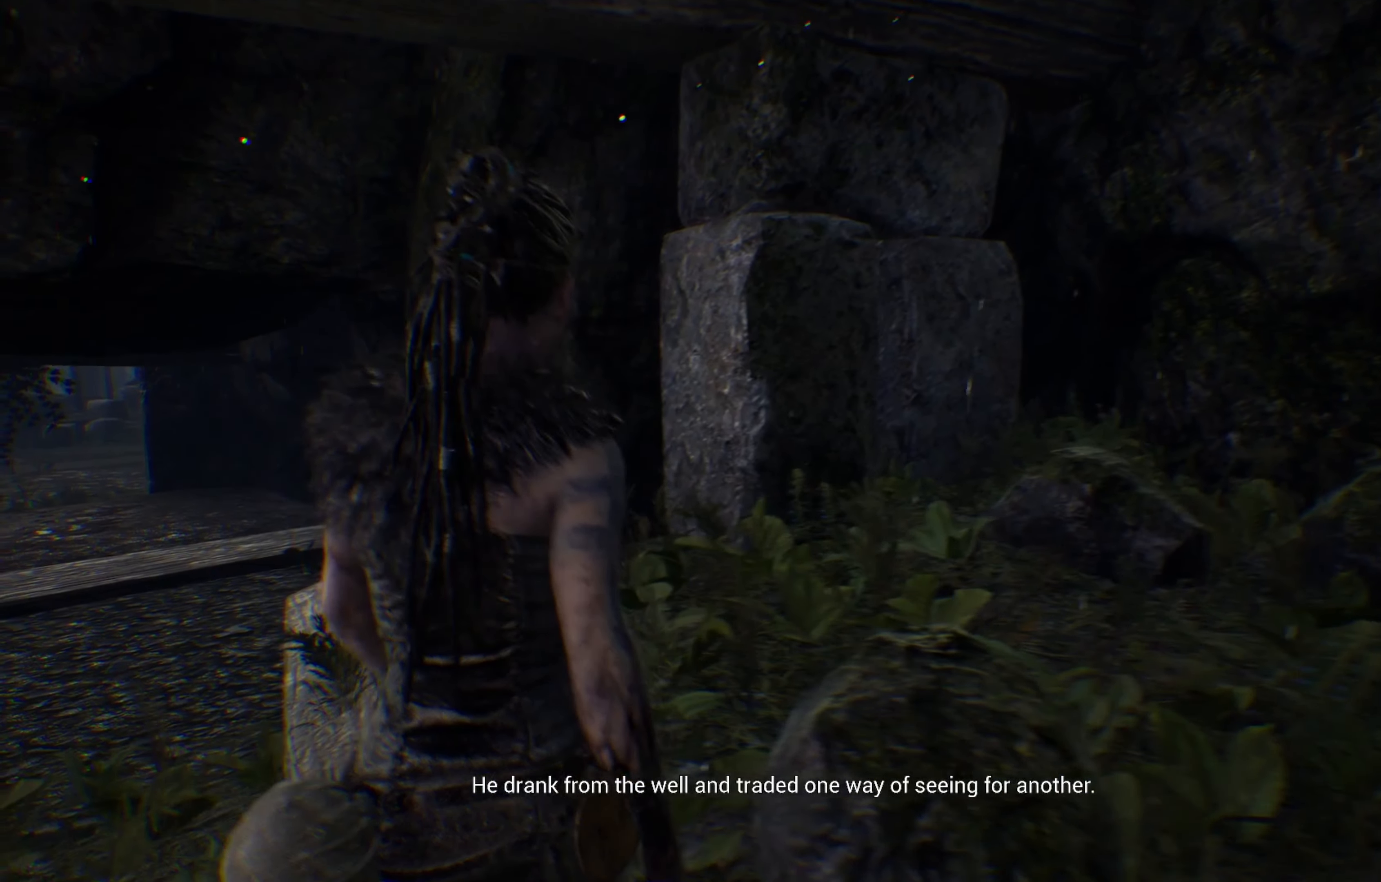
{"buttons": [], "left_stick": "up-left", "right_stick": "left", "events": [[16, "right_stick", "right"], [150, "right_stick", "center"], [300, "right_stick", "left"]]}
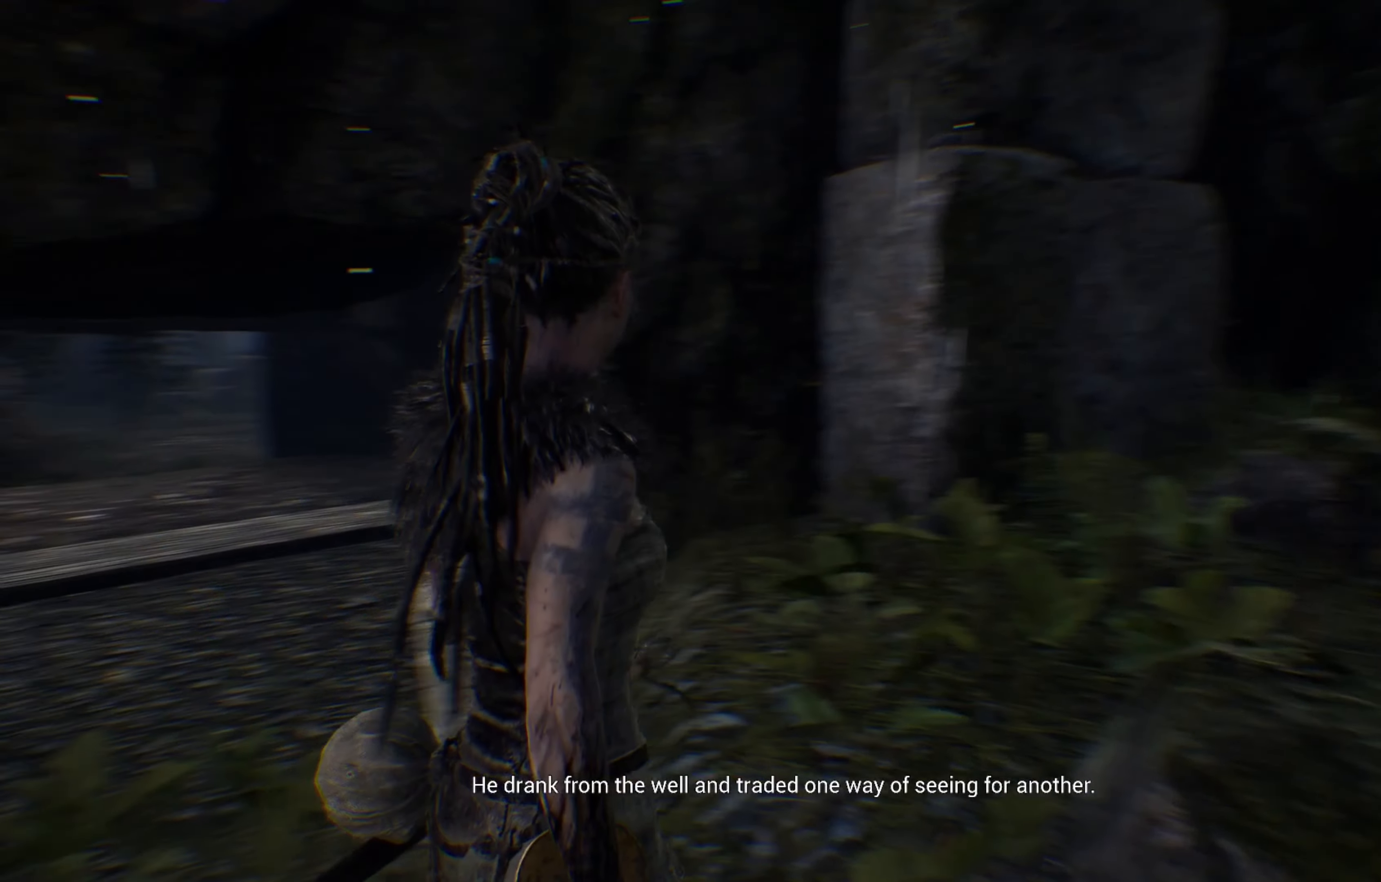
{"buttons": [], "left_stick": "left", "right_stick": "center", "events": [[166, "left_stick", "left"], [250, "right_stick", "center"]]}
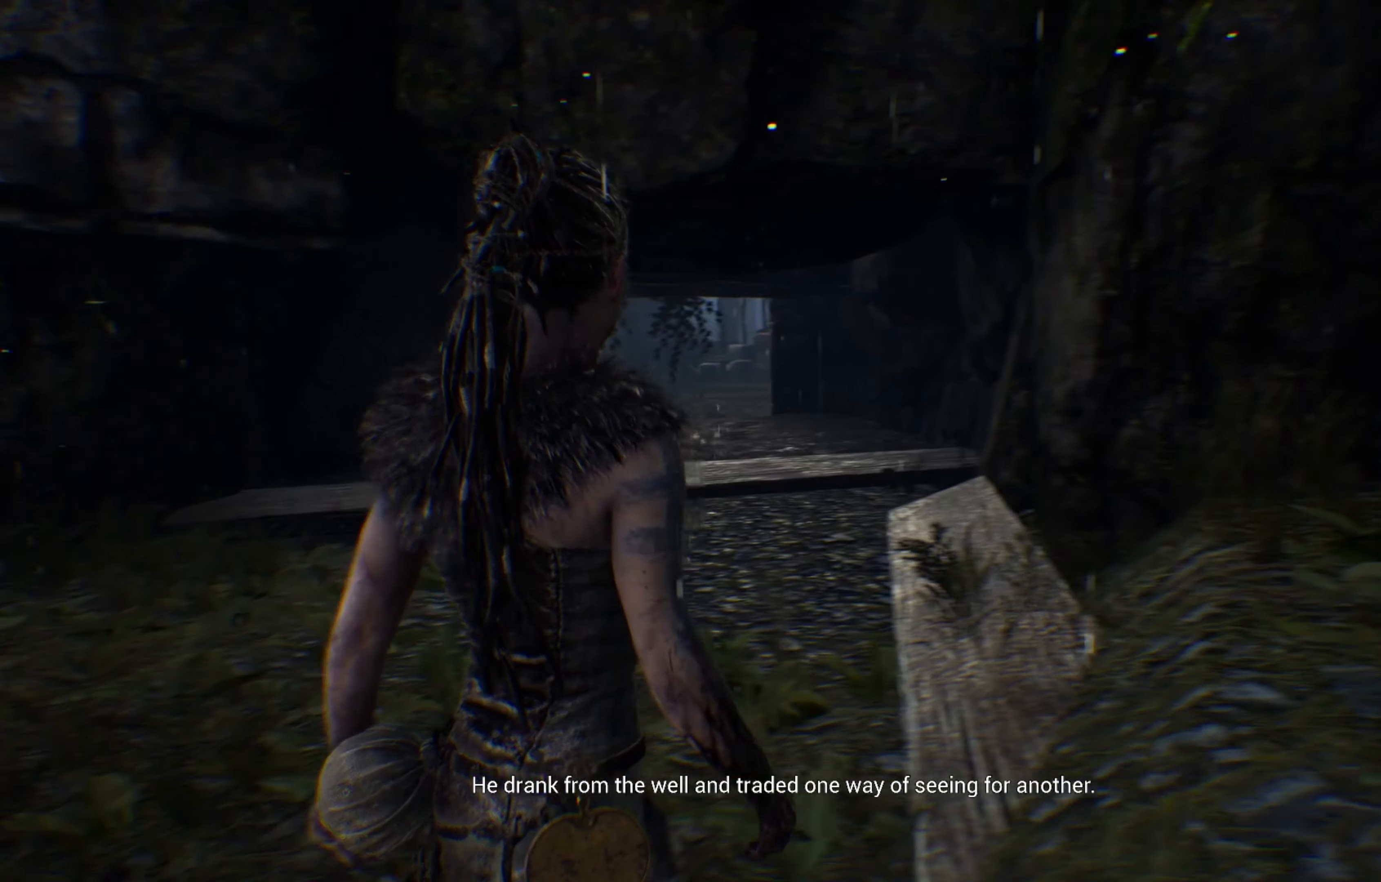
{"buttons": [], "left_stick": "left", "right_stick": "center", "events": []}
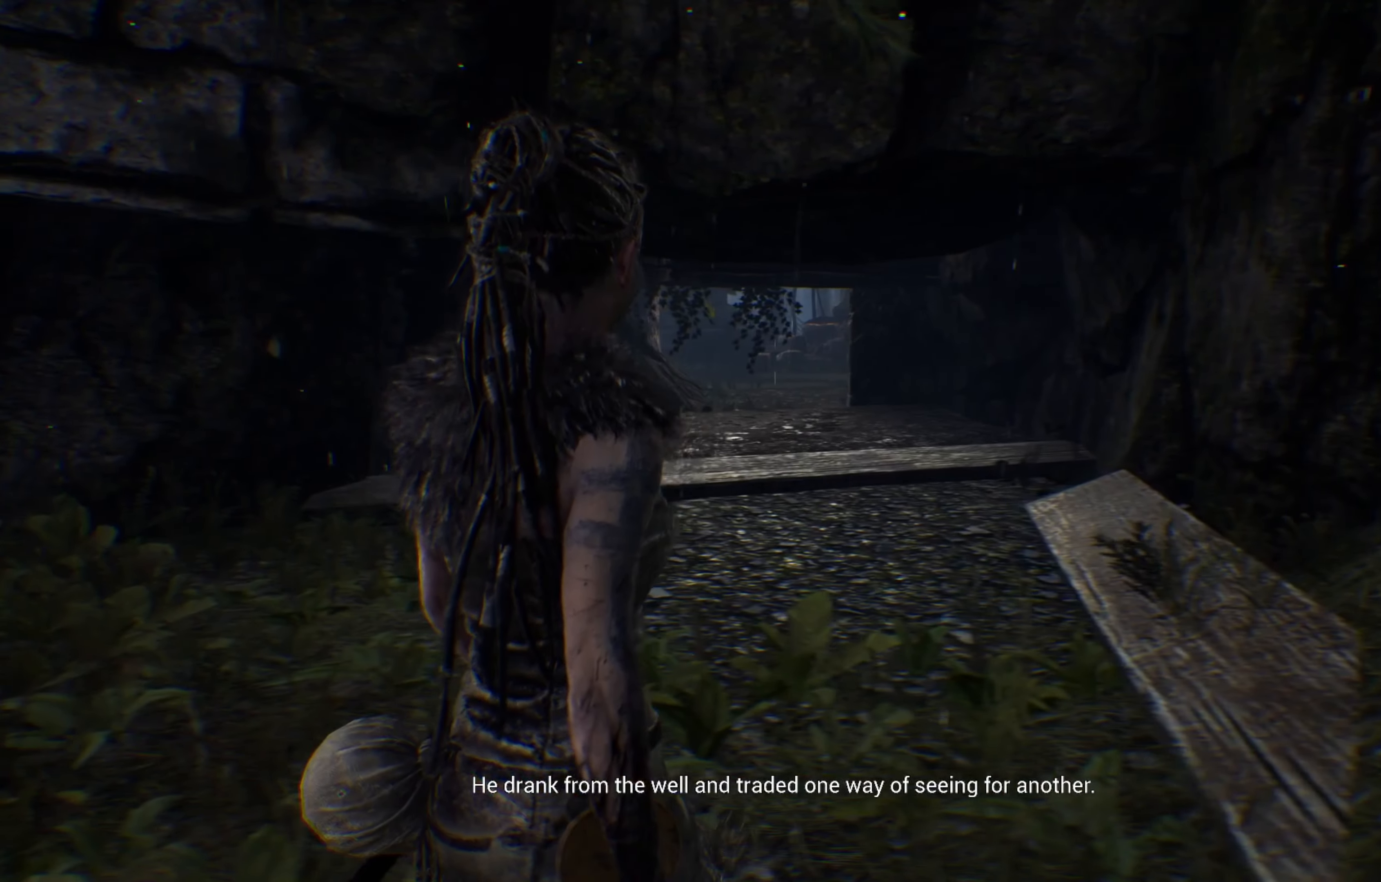
{"buttons": [], "left_stick": "center", "right_stick": "left", "events": [[83, "left_stick", "center"], [500, "right_stick", "left"]]}
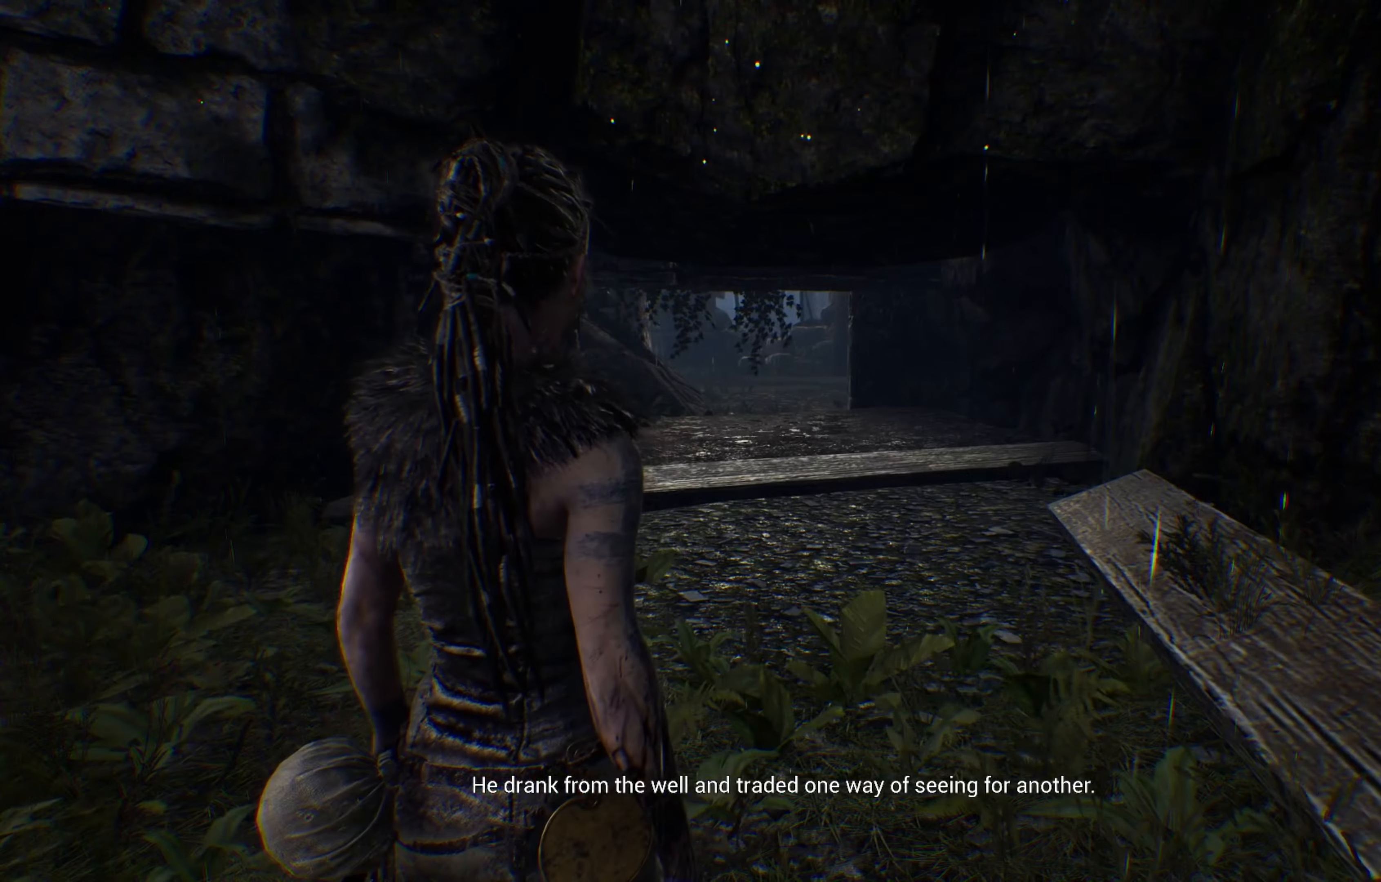
{"buttons": [], "left_stick": "center", "right_stick": "center", "events": [[150, "right_stick", "center"]]}
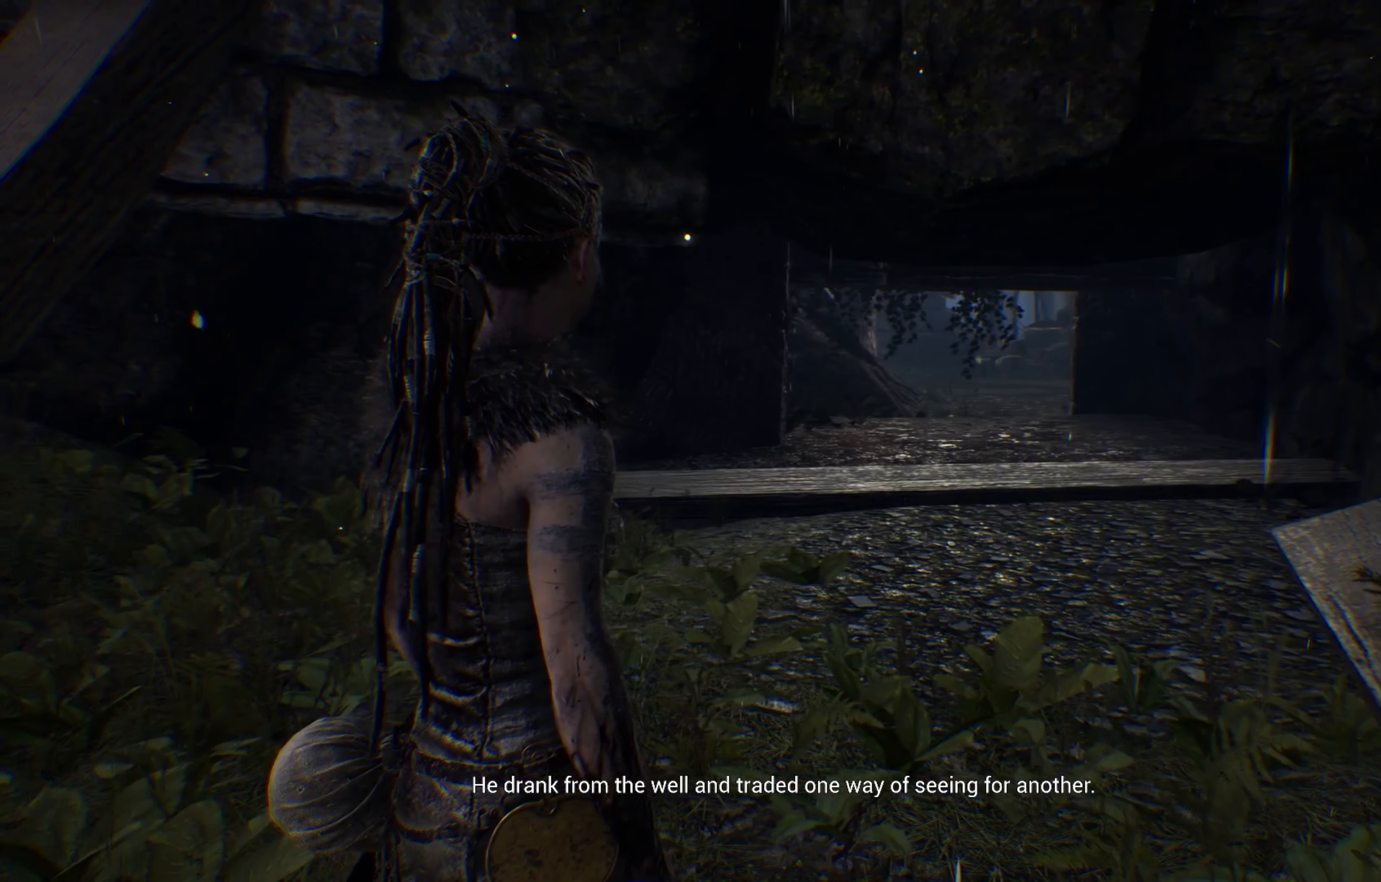
{"buttons": [], "left_stick": "center", "right_stick": "center", "events": []}
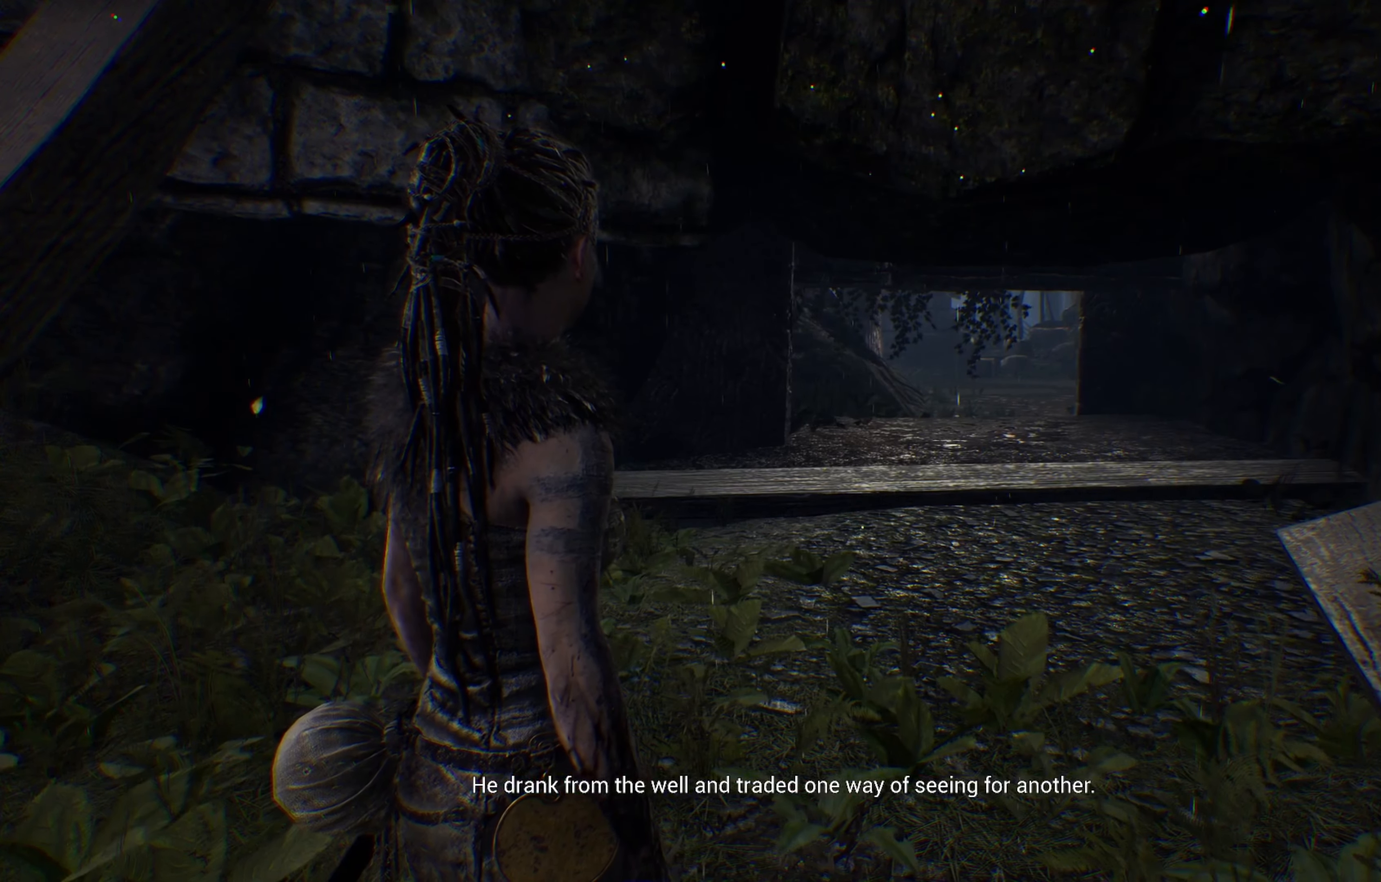
{"buttons": [], "left_stick": "up", "right_stick": "center", "events": [[300, "left_stick", "up-right"], [350, "left_stick", "up"]]}
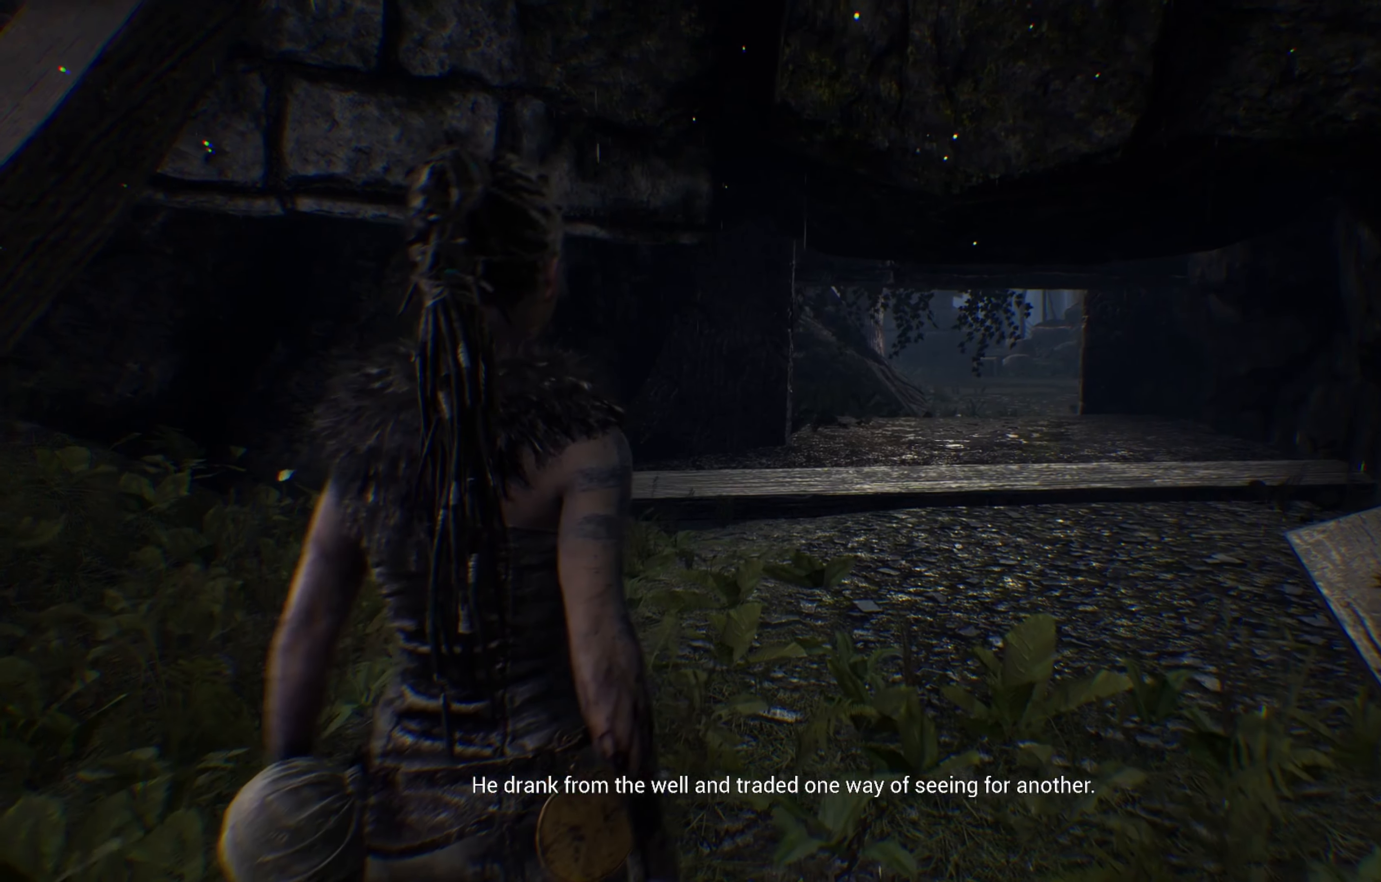
{"buttons": [], "left_stick": "up-right", "right_stick": "center", "events": [[500, "left_stick", "up-right"]]}
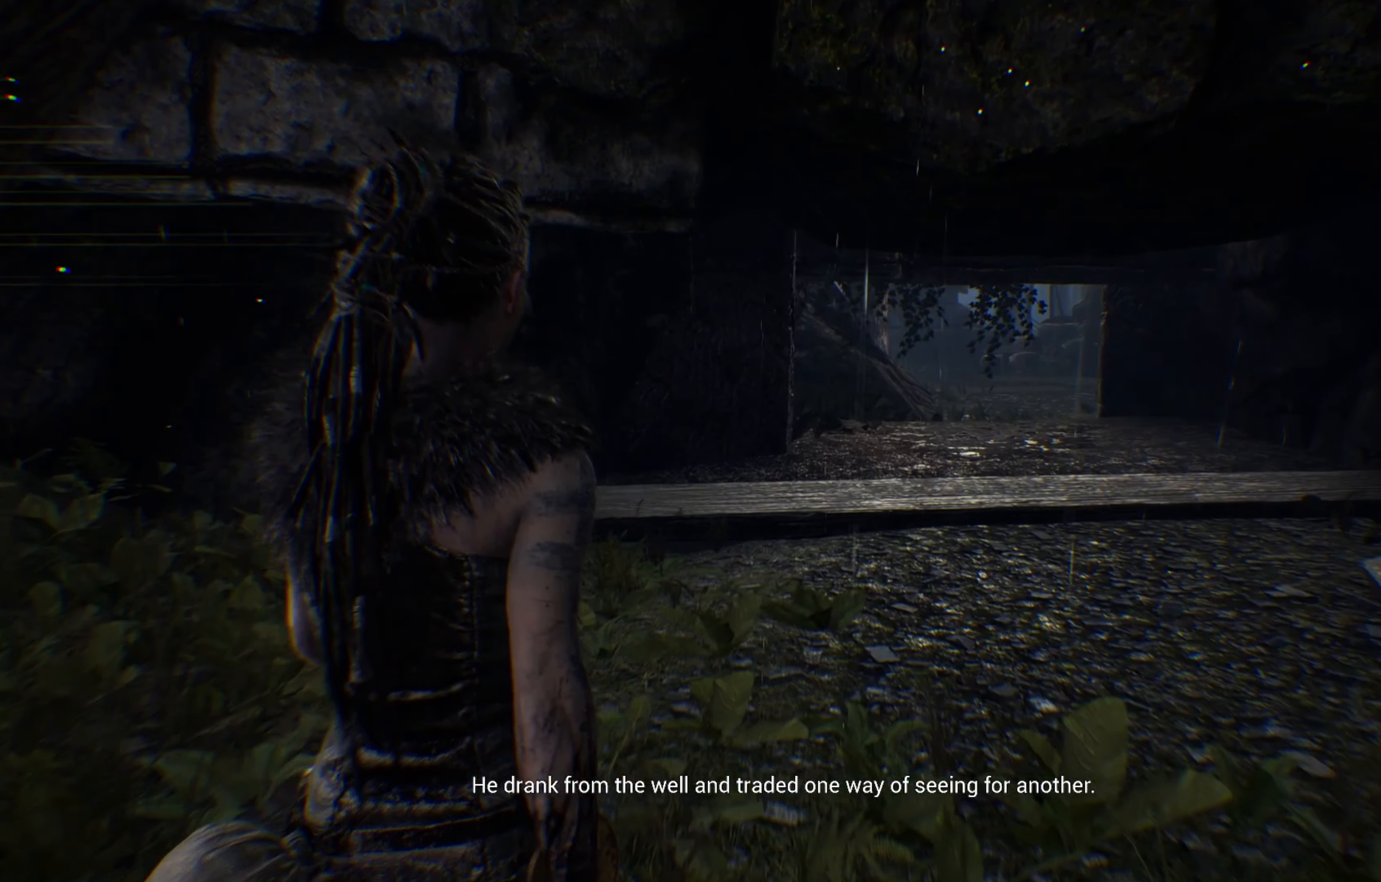
{"buttons": [], "left_stick": "up-right", "right_stick": "center", "events": []}
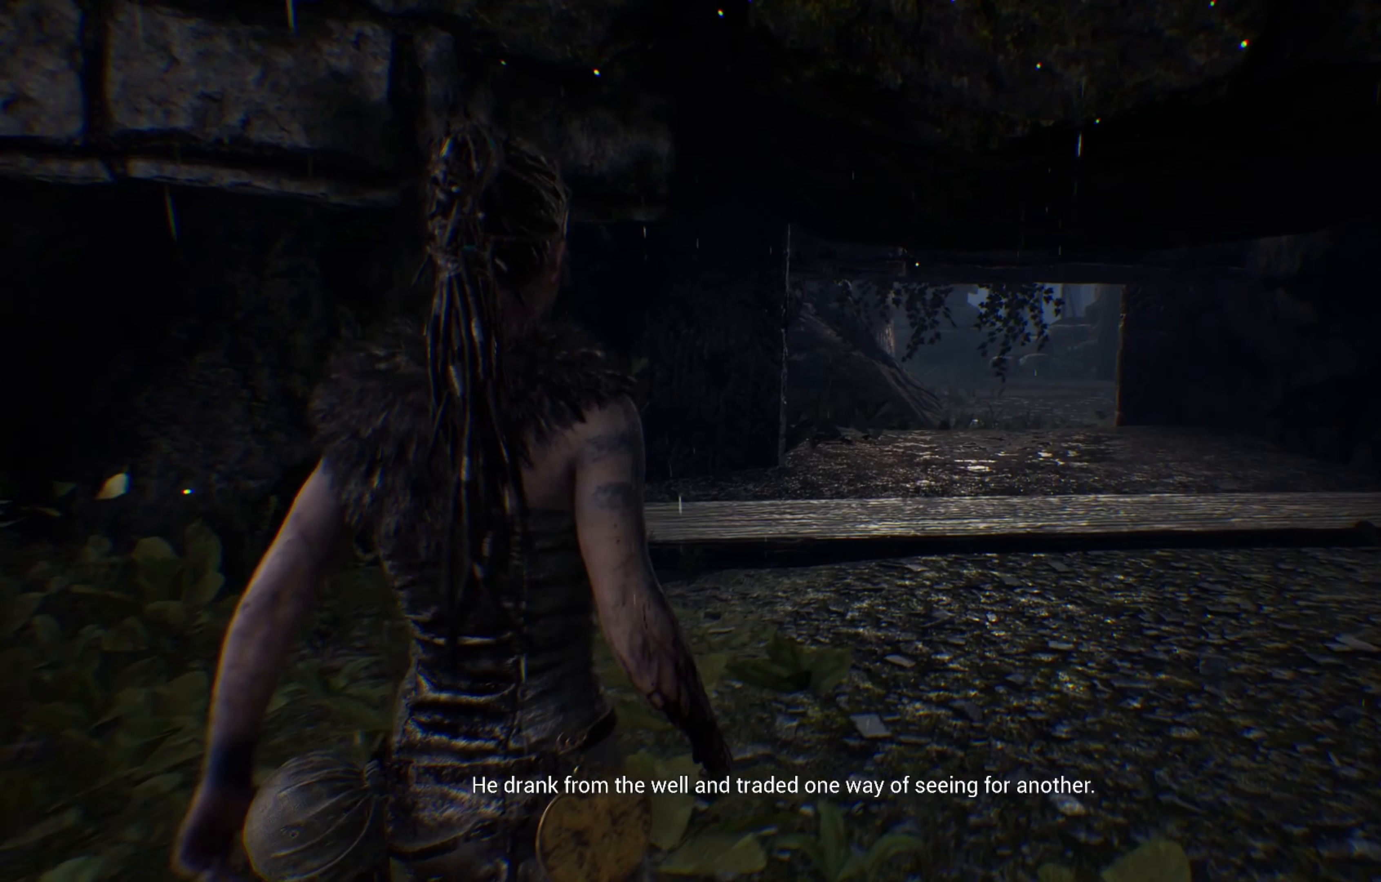
{"buttons": [], "left_stick": "up-right", "right_stick": "center", "events": []}
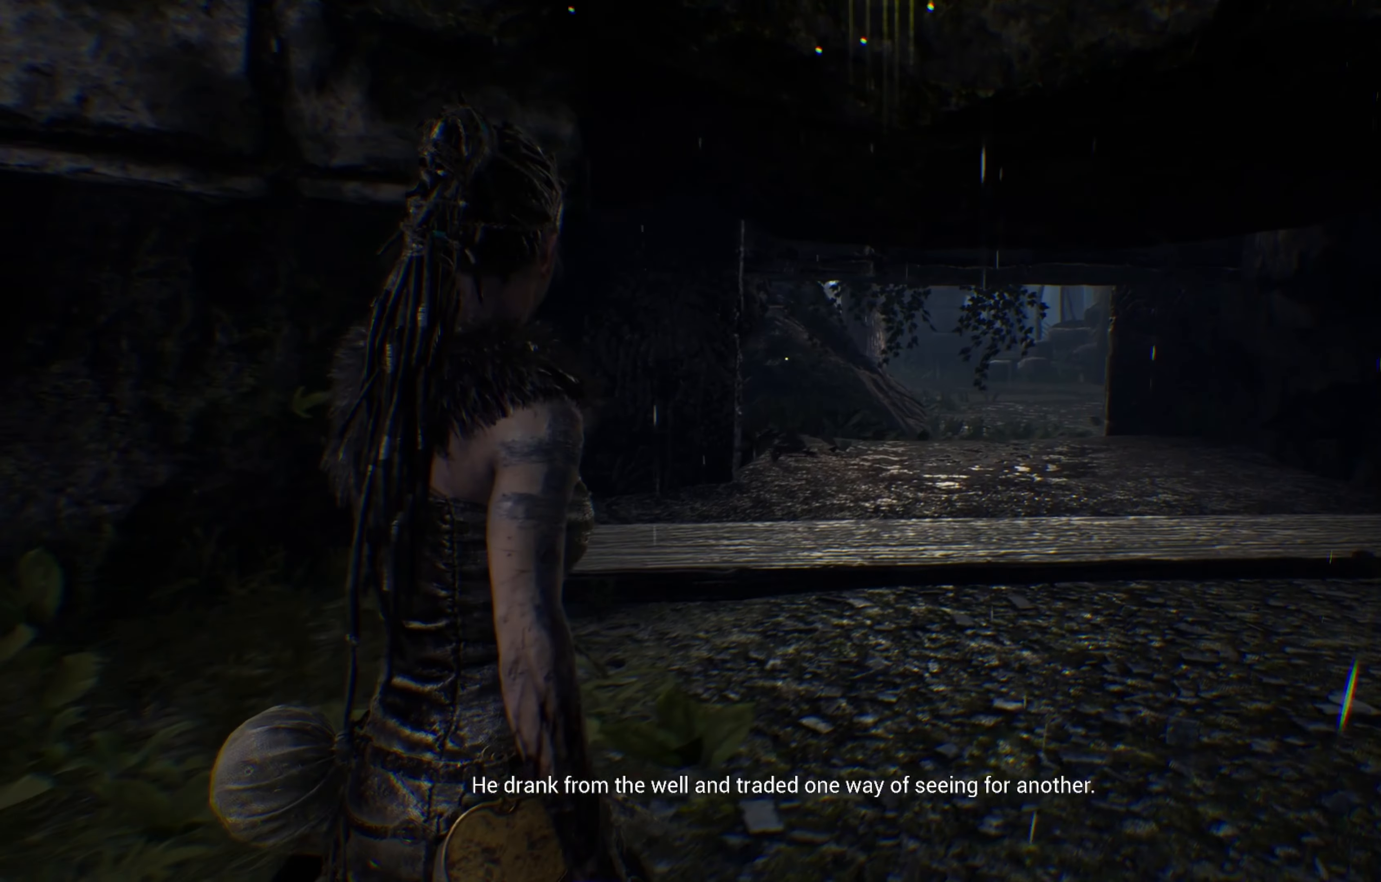
{"buttons": [], "left_stick": "up-right", "right_stick": "center", "events": []}
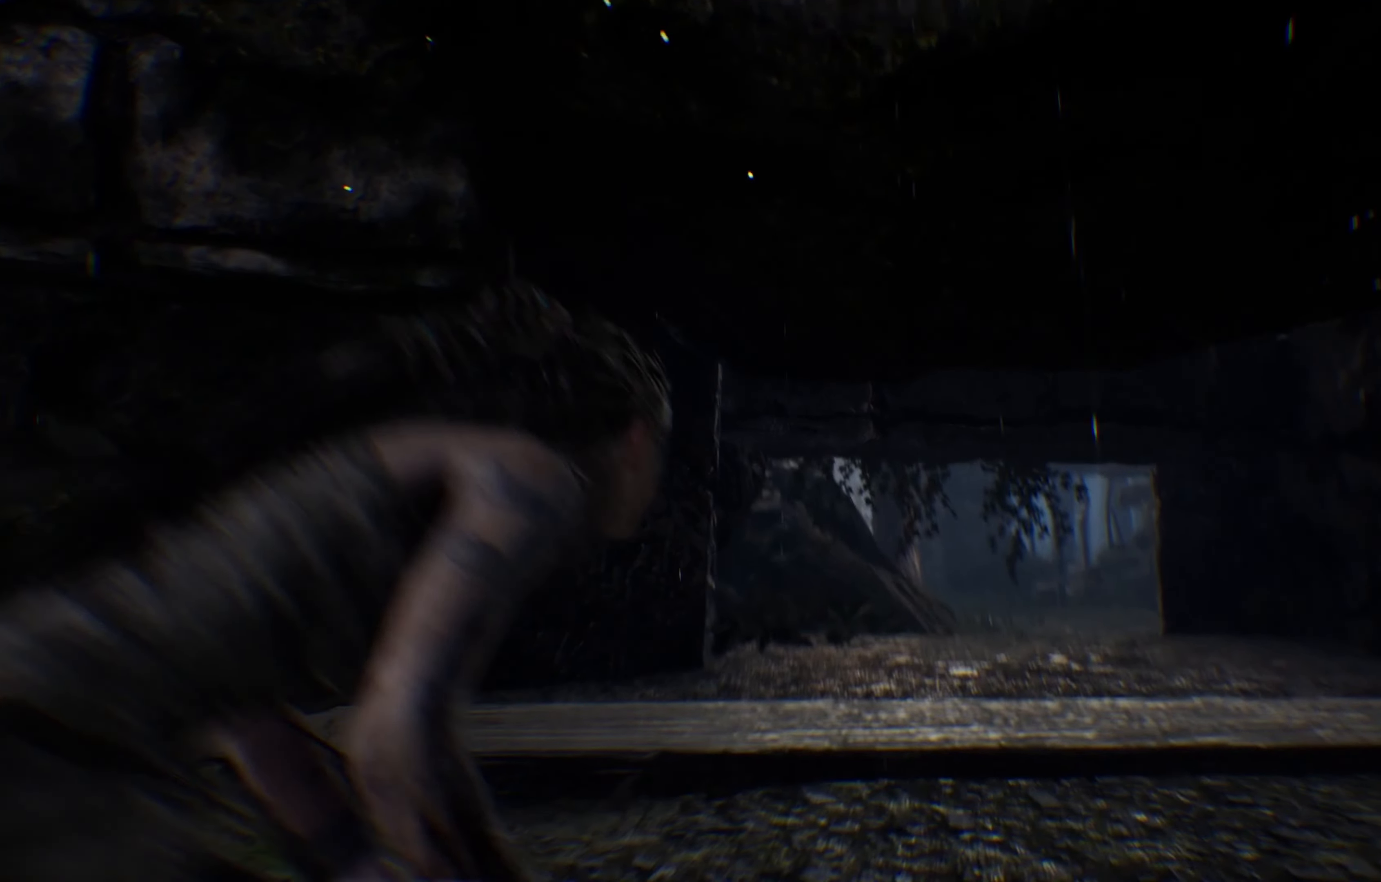
{"buttons": [], "left_stick": "up-right", "right_stick": "center", "events": []}
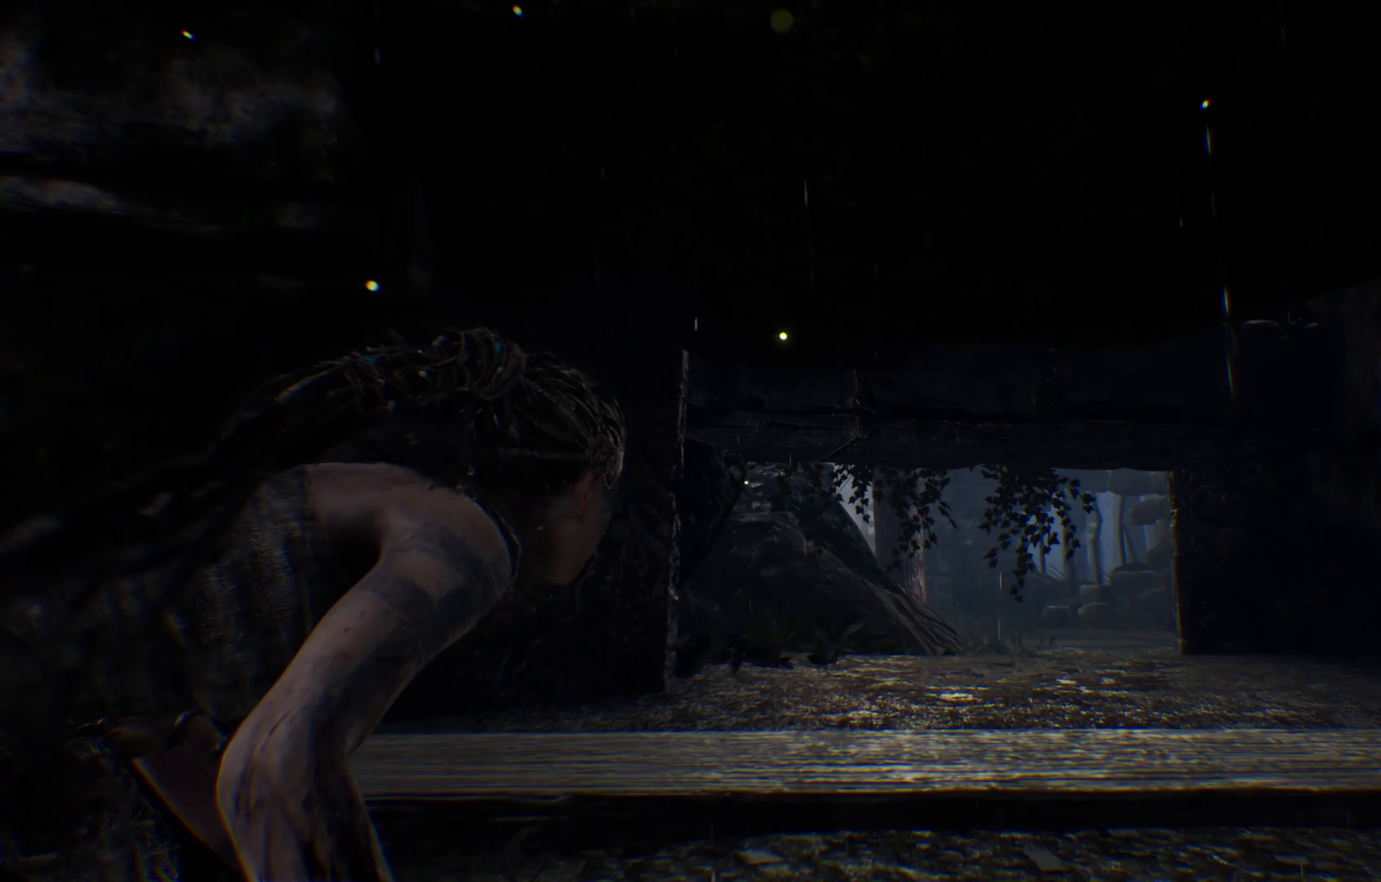
{"buttons": [], "left_stick": "up-right", "right_stick": "center", "events": []}
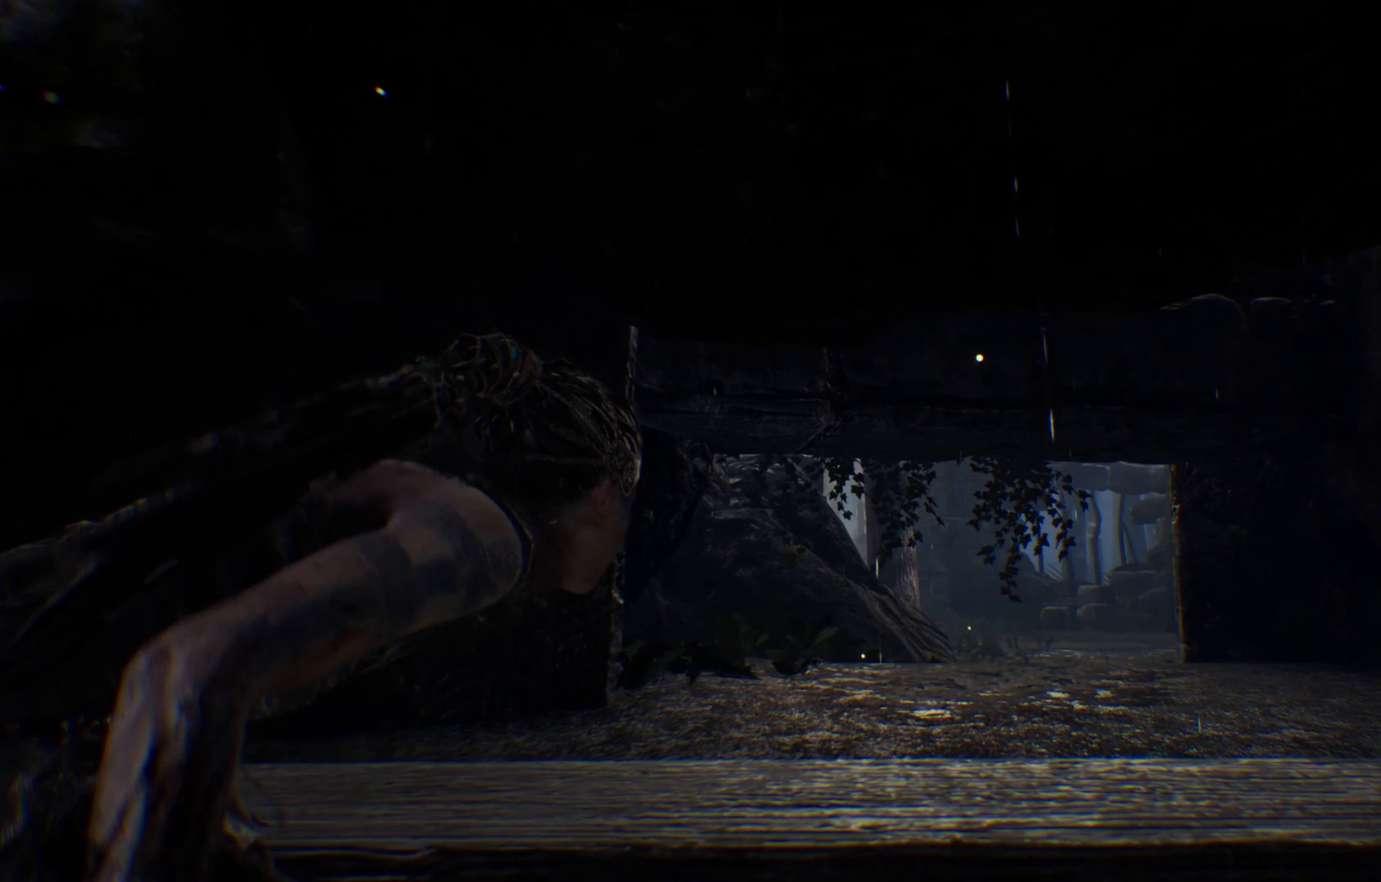
{"buttons": ["L1"], "left_stick": "up-right", "right_stick": "center", "events": [[250, "L1", "down"]]}
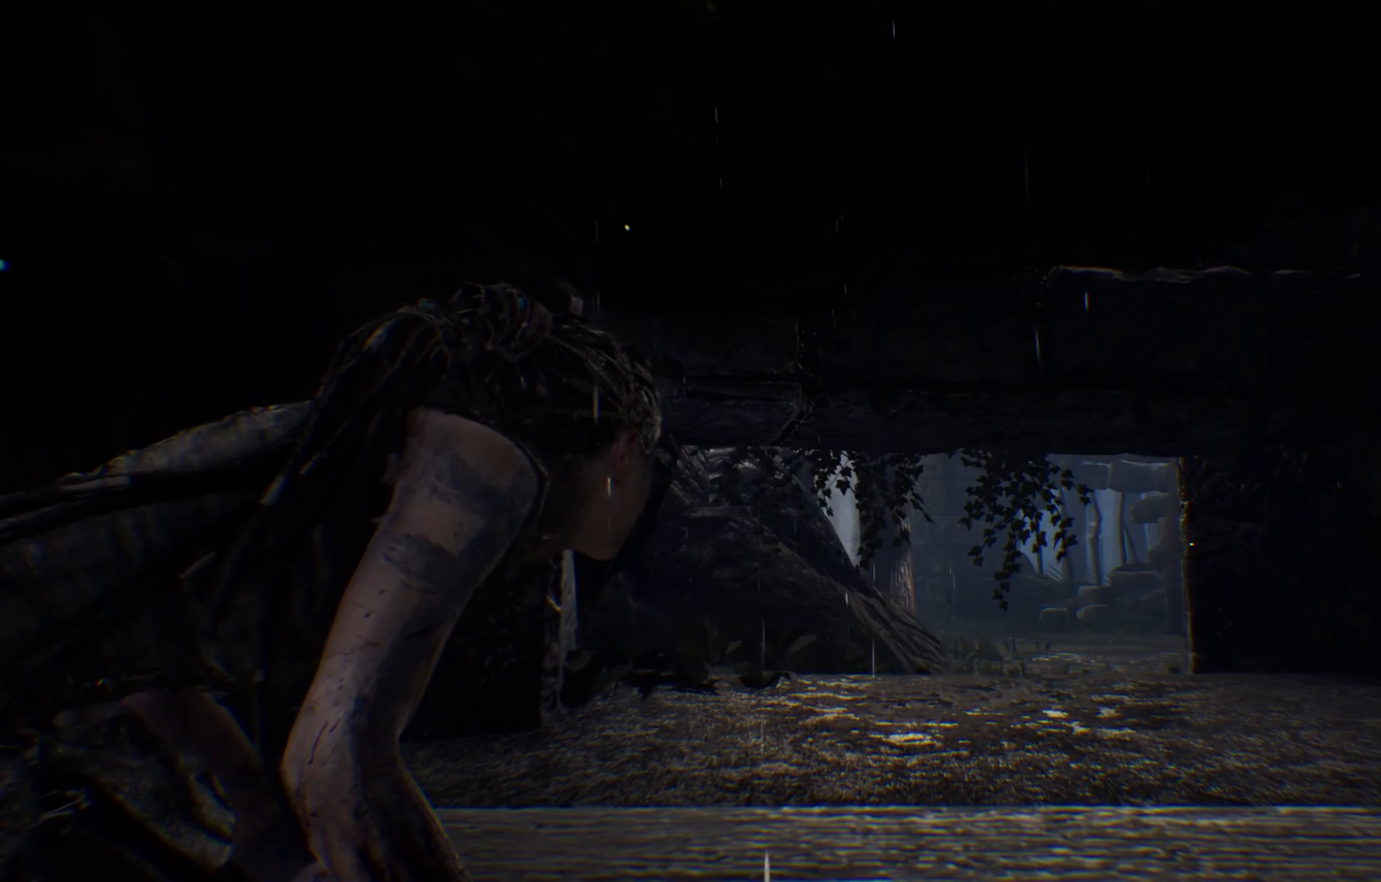
{"buttons": ["L1"], "left_stick": "up-right", "right_stick": "center", "events": []}
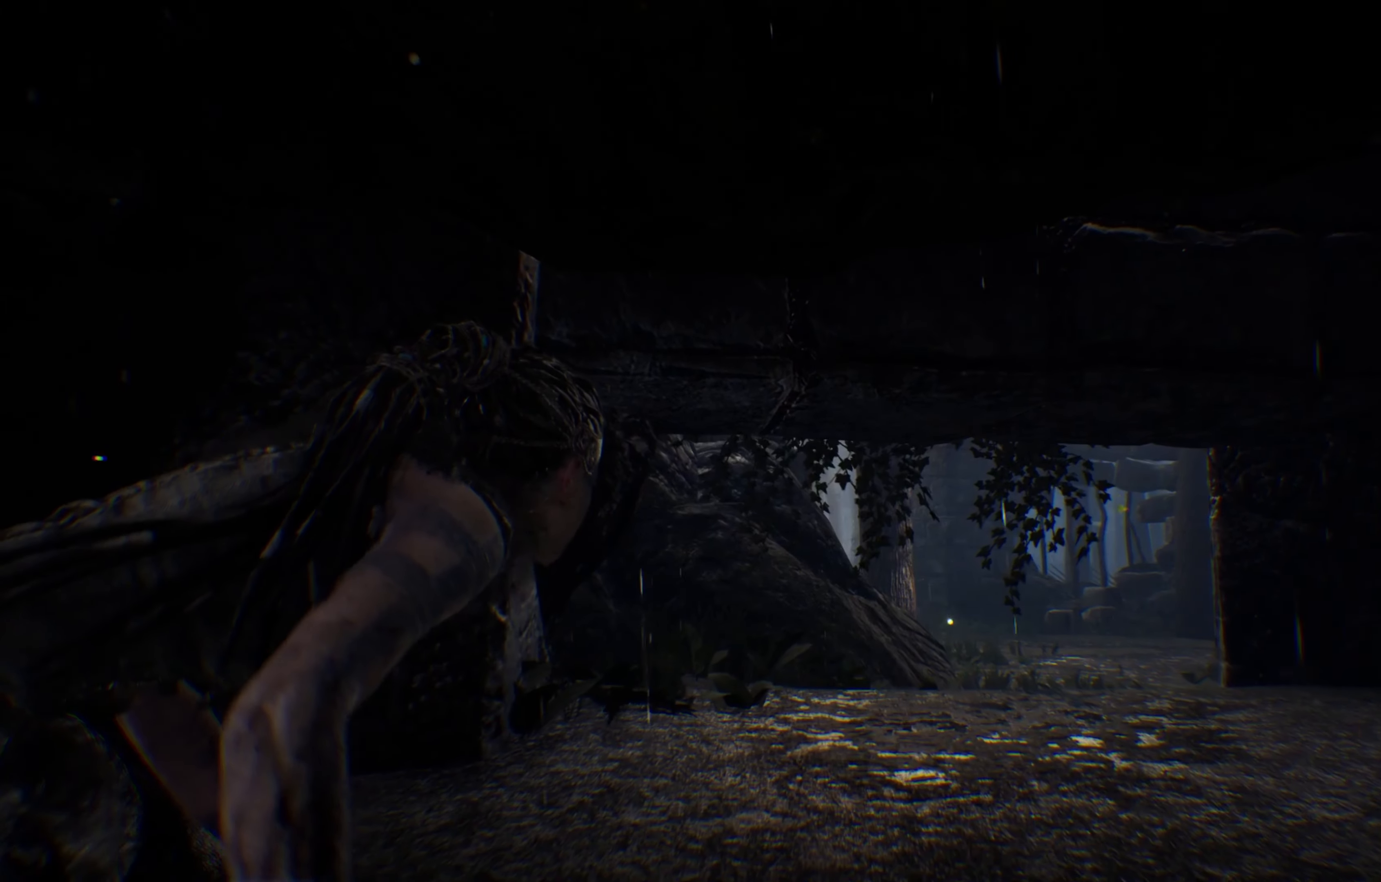
{"buttons": ["L1"], "left_stick": "up-right", "right_stick": "center", "events": []}
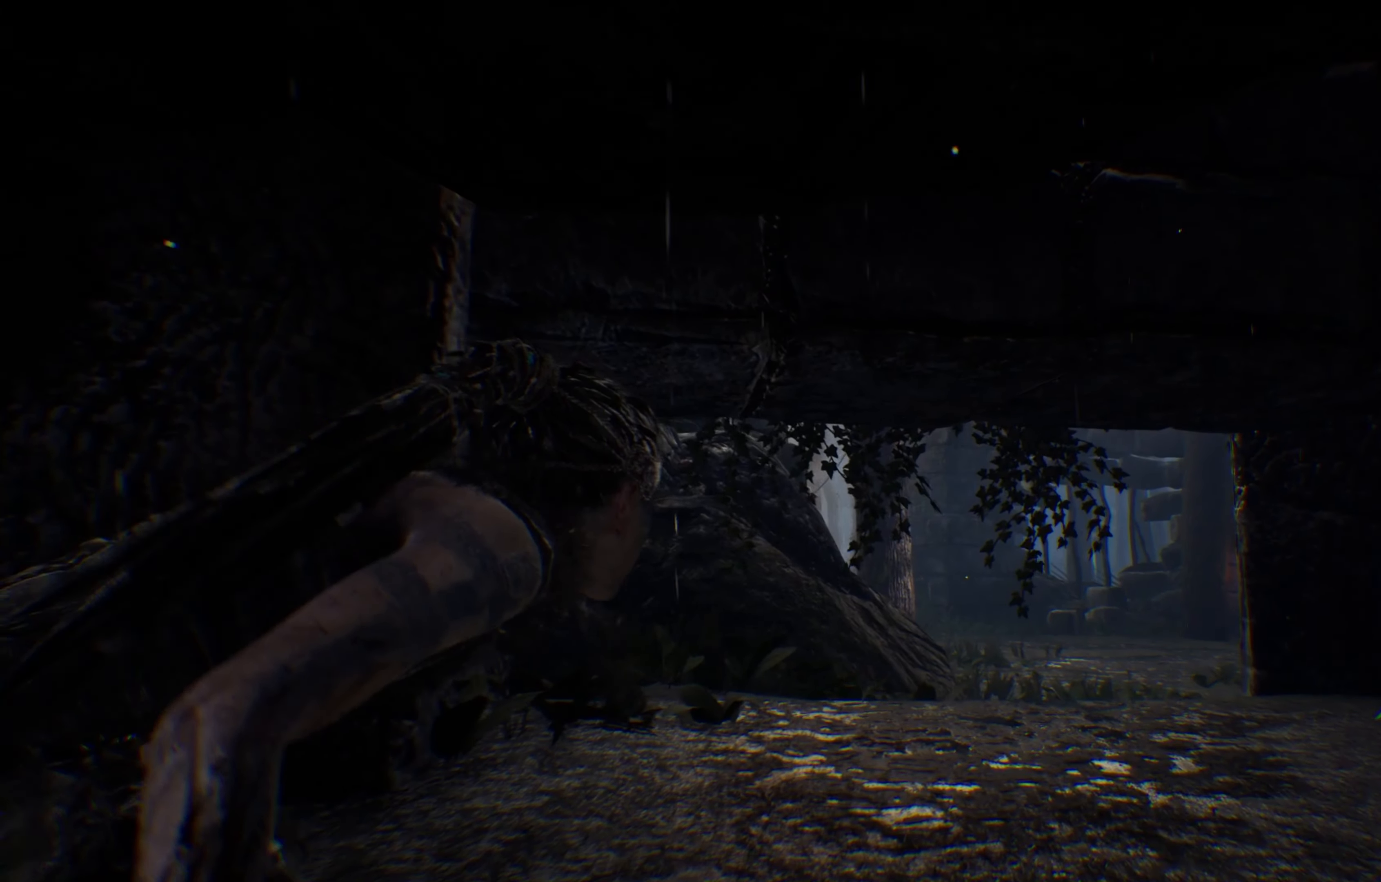
{"buttons": ["L1"], "left_stick": "up-right", "right_stick": "center", "events": []}
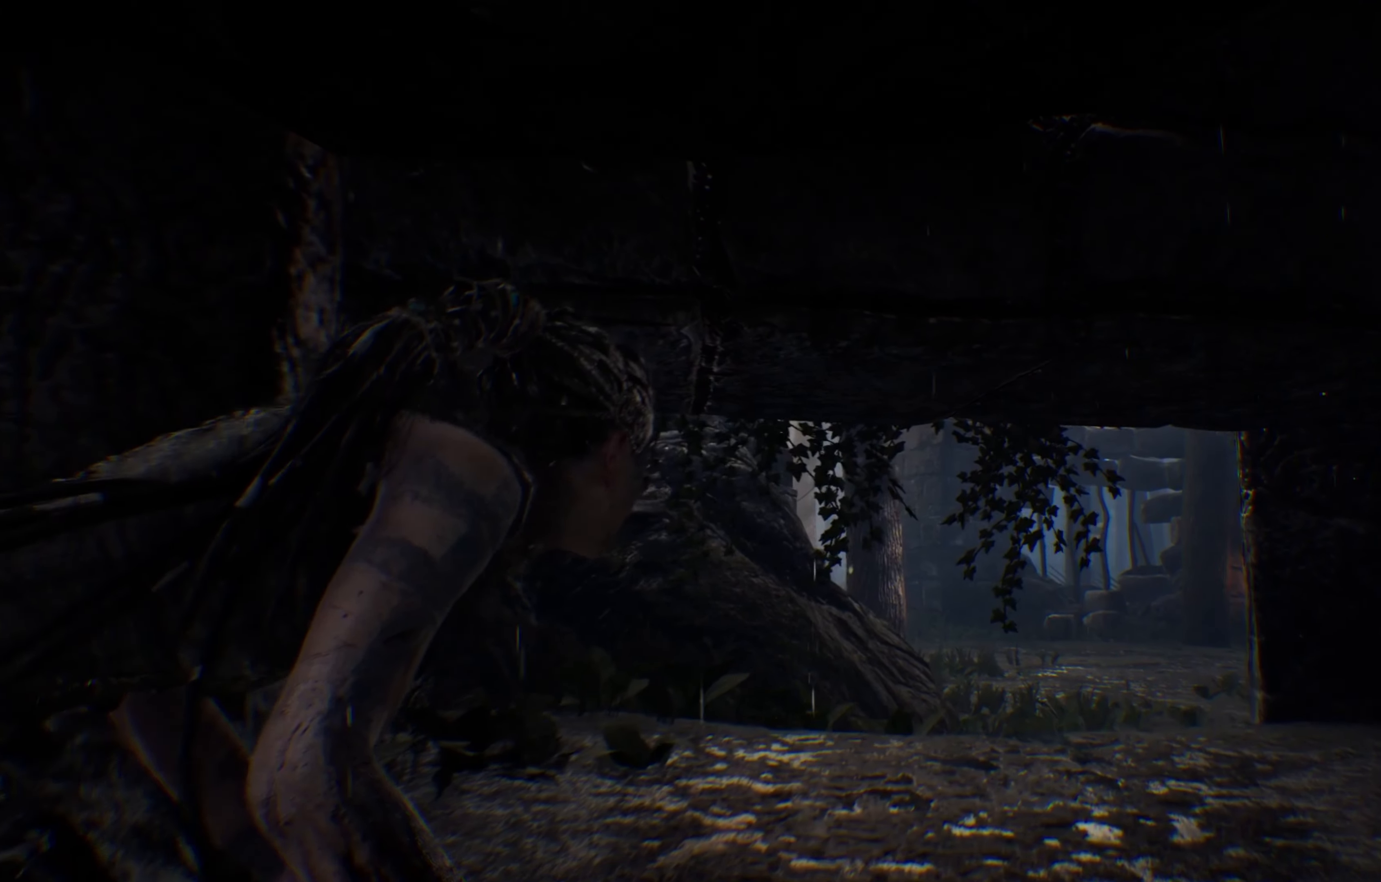
{"buttons": ["L1"], "left_stick": "up", "right_stick": "center", "events": [[200, "left_stick", "up"]]}
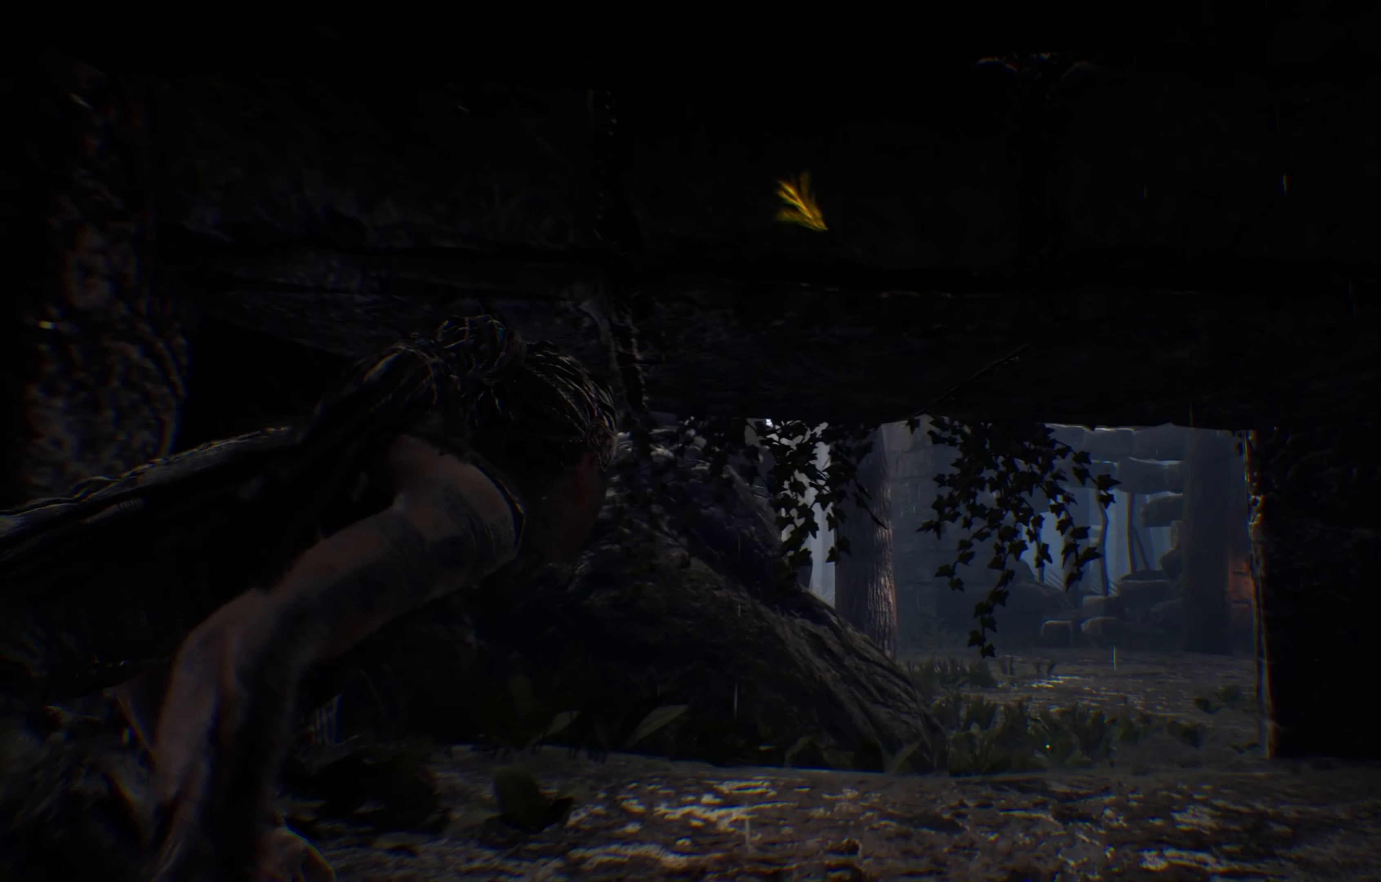
{"buttons": ["L1"], "left_stick": "up", "right_stick": "center", "events": [[150, "right_stick", "up-left"], [267, "right_stick", "center"]]}
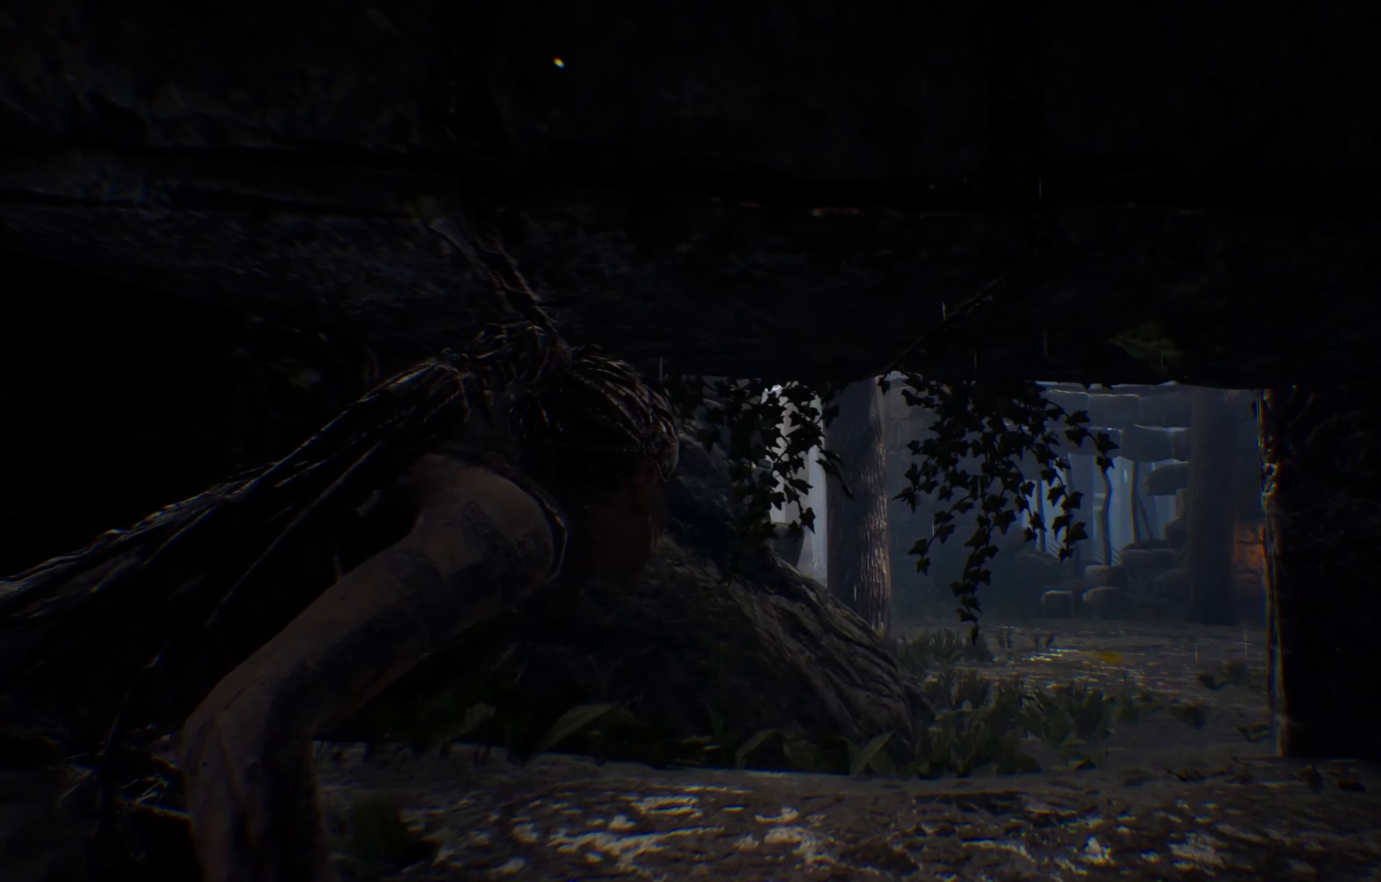
{"buttons": ["L1"], "left_stick": "up", "right_stick": "center", "events": [[234, "right_stick", "right"], [384, "right_stick", "center"]]}
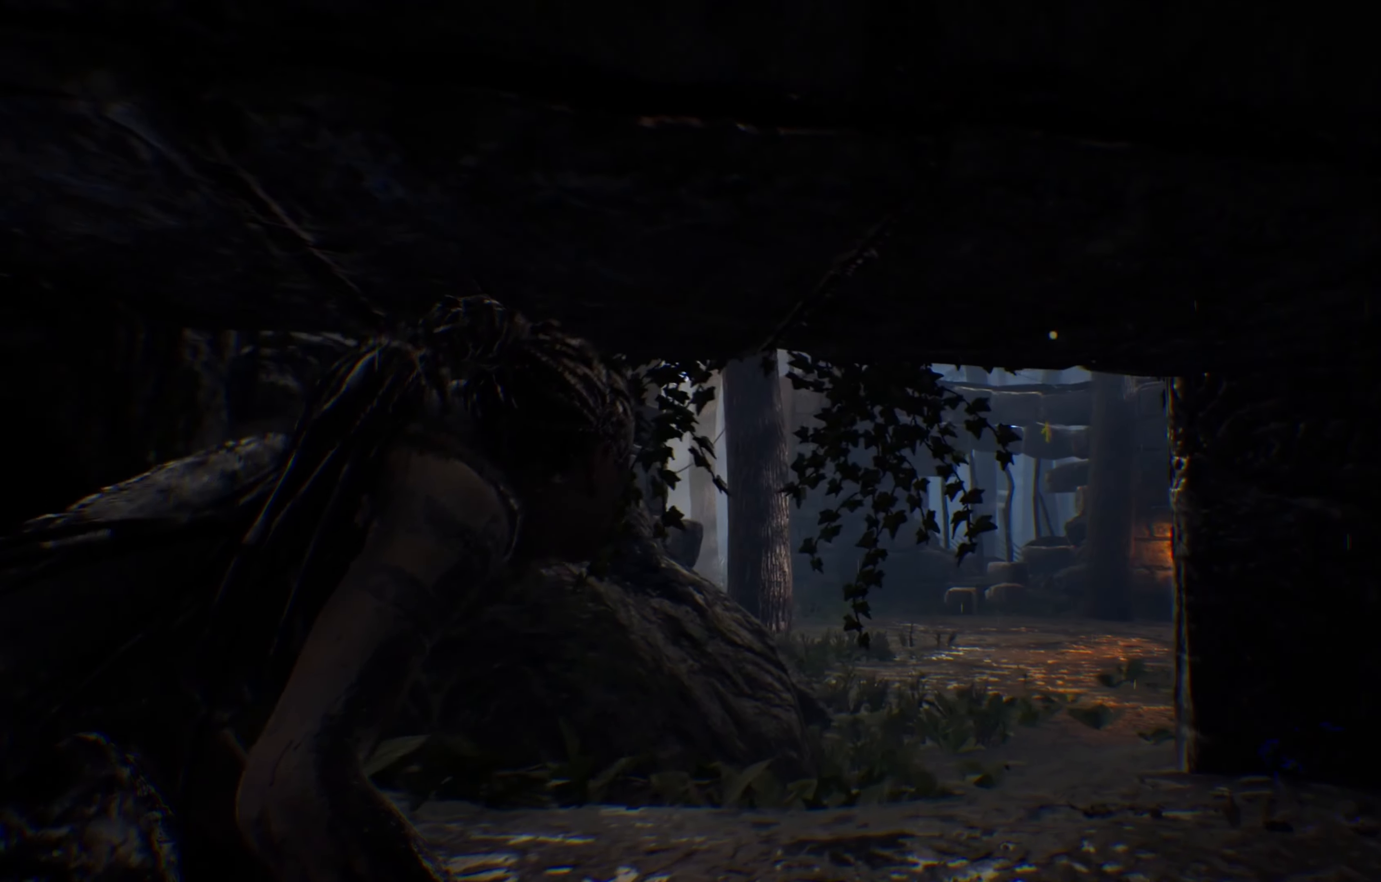
{"buttons": ["L1"], "left_stick": "up", "right_stick": "center", "events": [[150, "right_stick", "up-right"], [350, "right_stick", "center"]]}
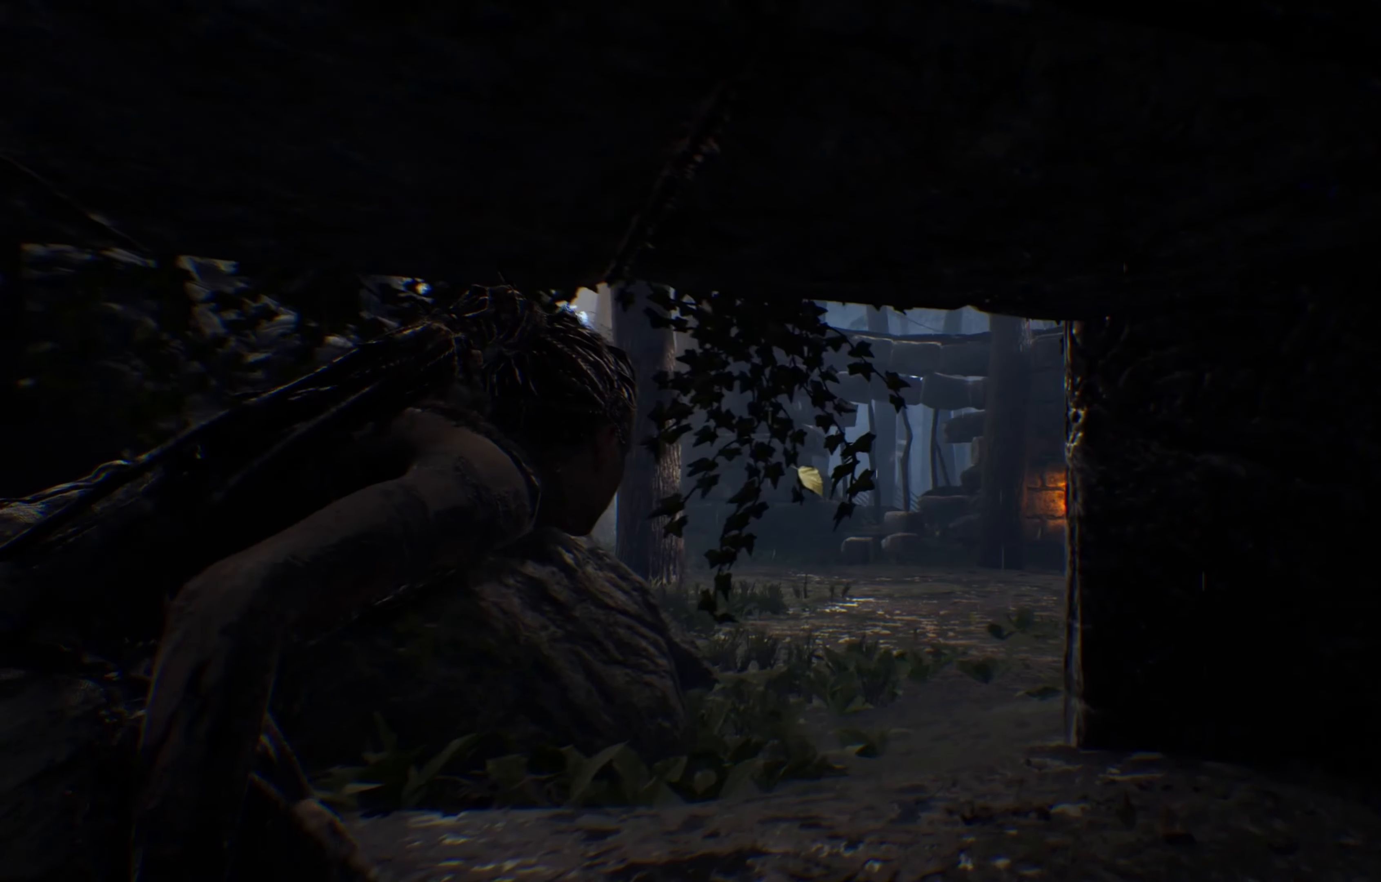
{"buttons": ["L1"], "left_stick": "up", "right_stick": "center", "events": [[84, "right_stick", "right"], [334, "right_stick", "center"]]}